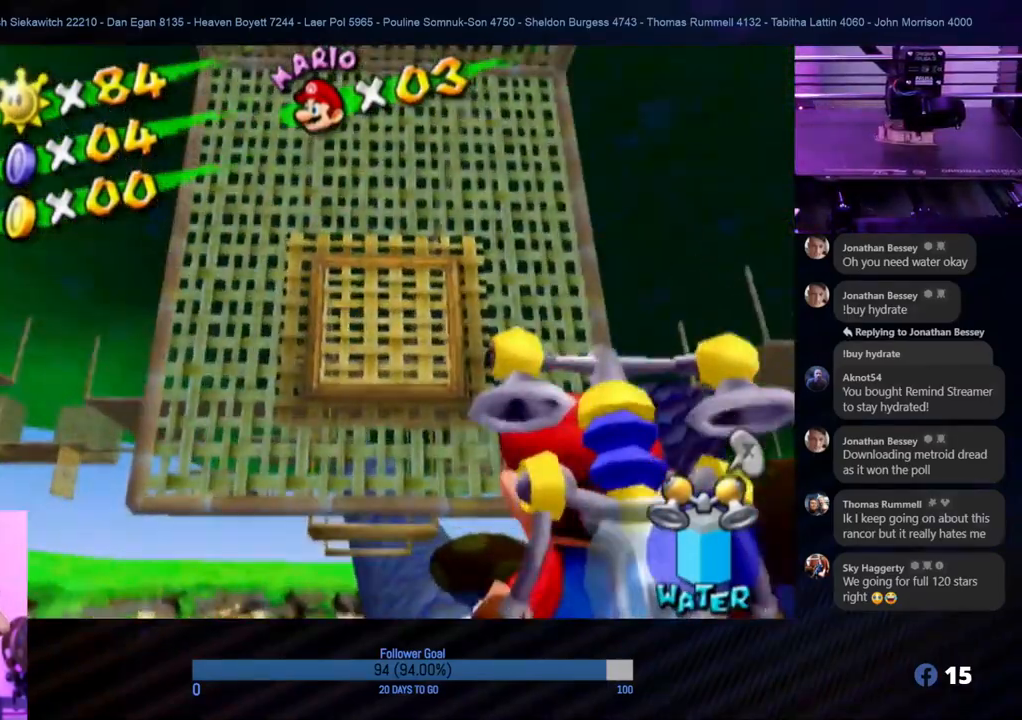
Gameplay with a controller (Nintendo layout); each line is a JSON object with the inputs held at the frame after it. "events" lists button and stick changes between this image and that frame as [ms after this image, input, new state], when the widget could be followed in between. Not read: L3 R3.
{"buttons": [], "left_stick": "center", "right_stick": "center", "events": []}
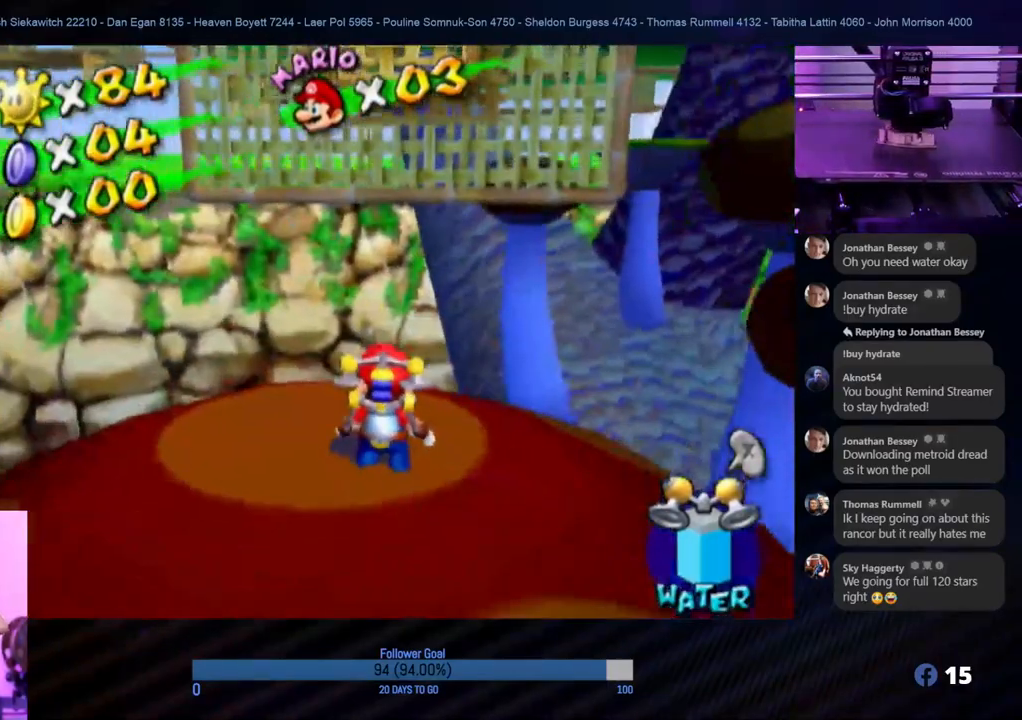
{"buttons": [], "left_stick": "up", "right_stick": "center", "events": [[217, "left_stick", "down-left"], [417, "left_stick", "up"]]}
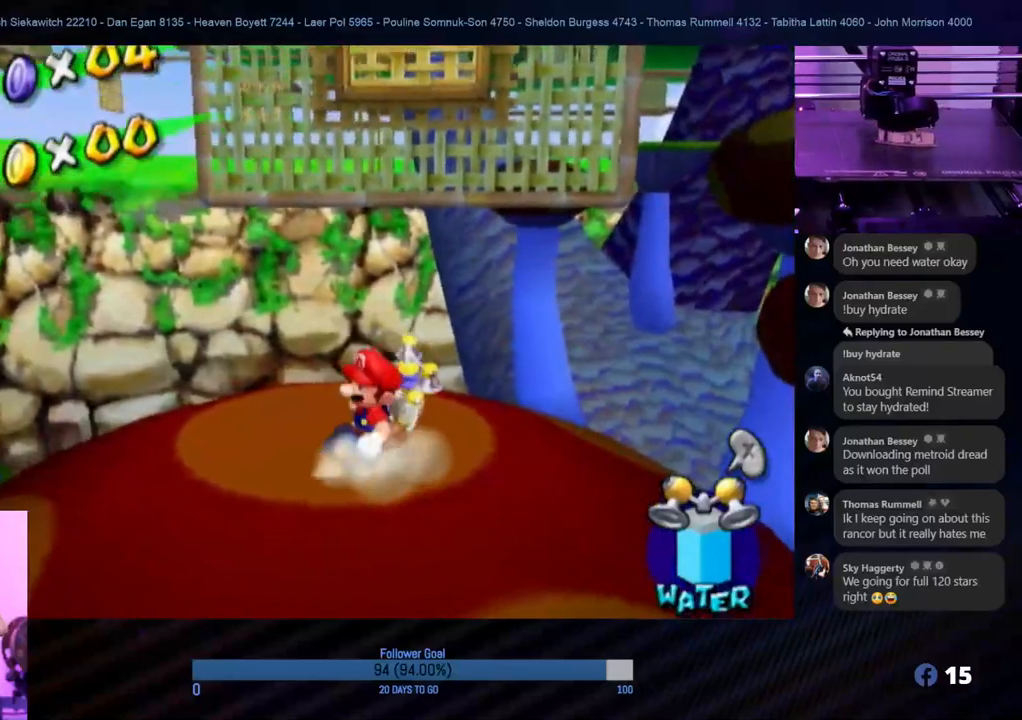
{"buttons": ["A"], "left_stick": "up", "right_stick": "center", "events": [[183, "left_stick", "down"], [300, "left_stick", "center"], [350, "left_stick", "up"], [467, "A", "down"]]}
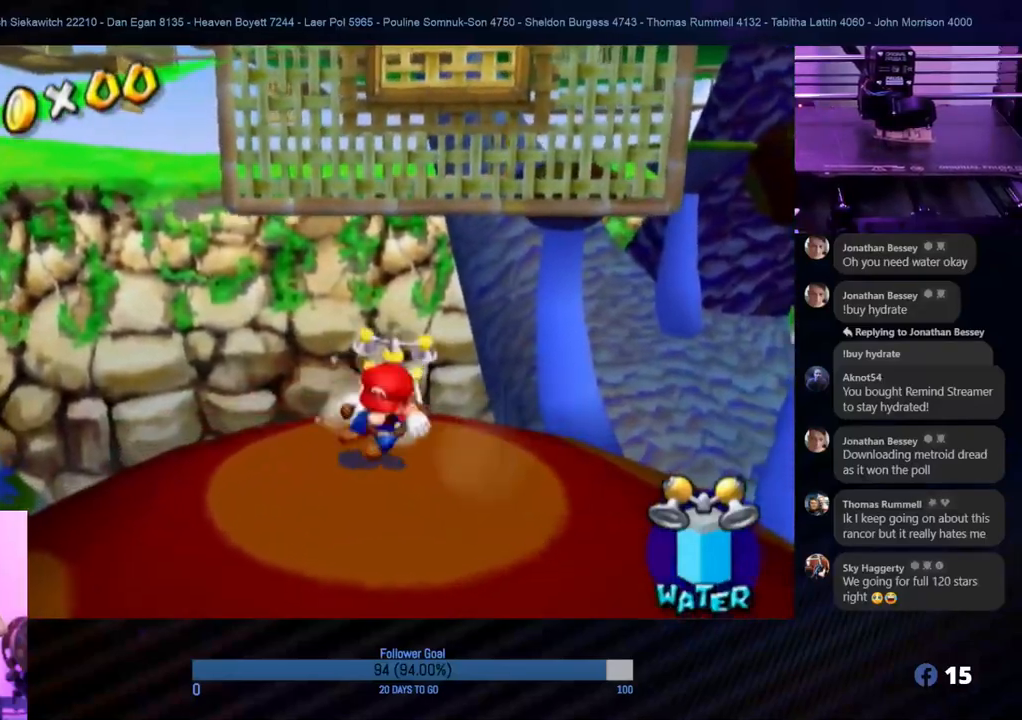
{"buttons": ["A", "R1"], "left_stick": "up-left", "right_stick": "center", "events": [[367, "R1", "down"], [433, "left_stick", "up-left"]]}
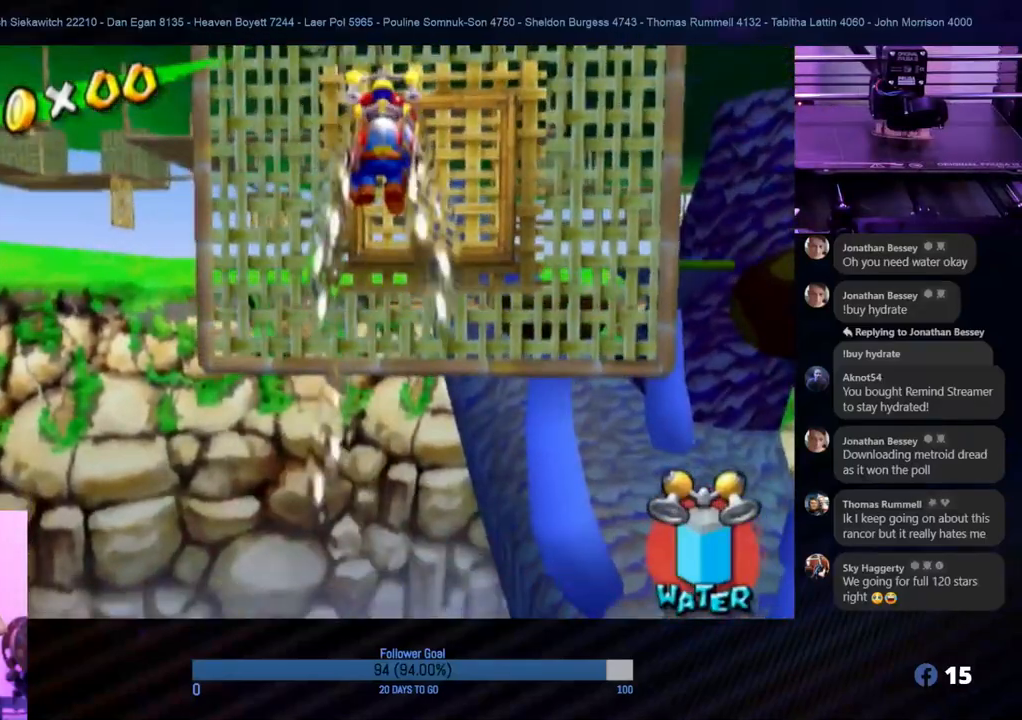
{"buttons": ["R1"], "left_stick": "up", "right_stick": "center", "events": [[67, "A", "up"], [300, "left_stick", "up"]]}
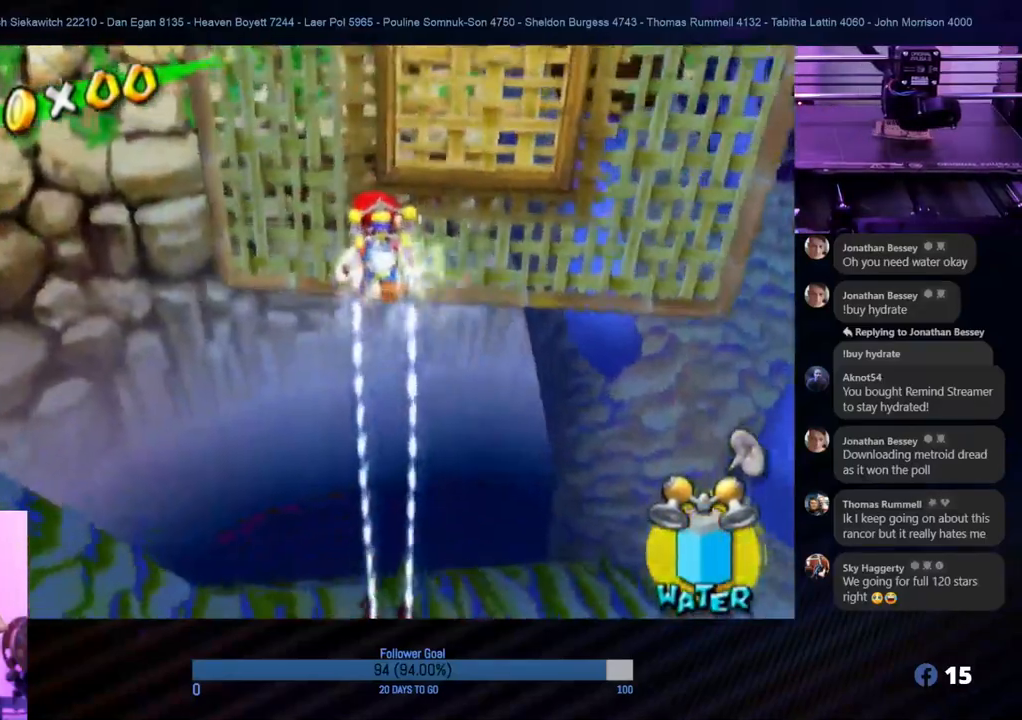
{"buttons": ["R1"], "left_stick": "up", "right_stick": "center", "events": [[150, "left_stick", "up-left"], [350, "left_stick", "up"]]}
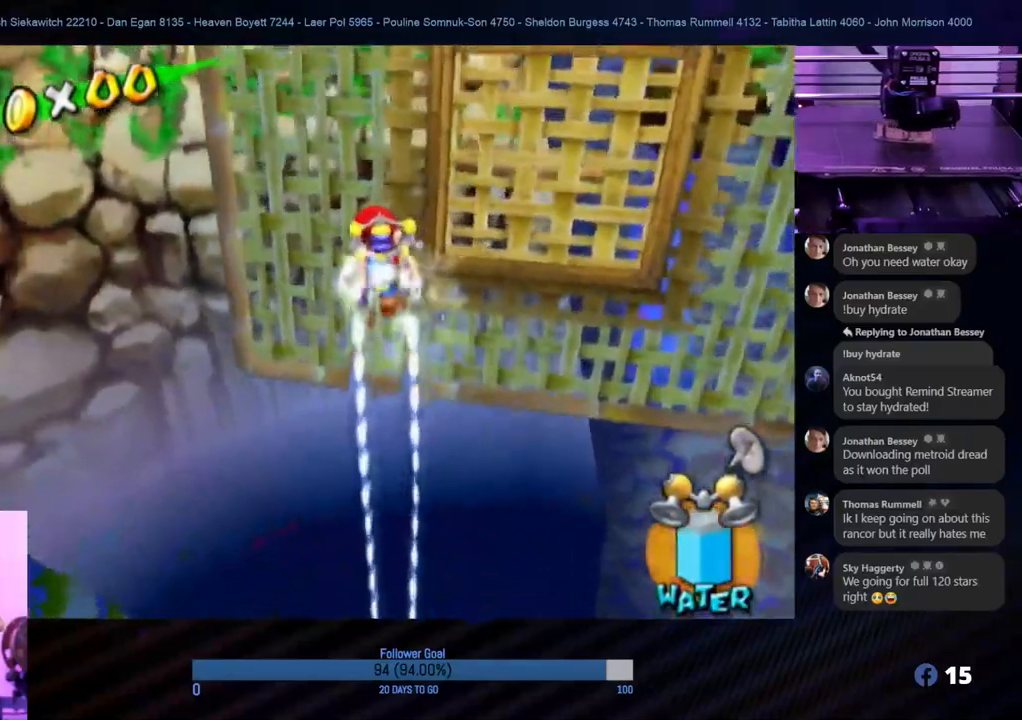
{"buttons": [], "left_stick": "up", "right_stick": "center", "events": [[483, "R1", "up"]]}
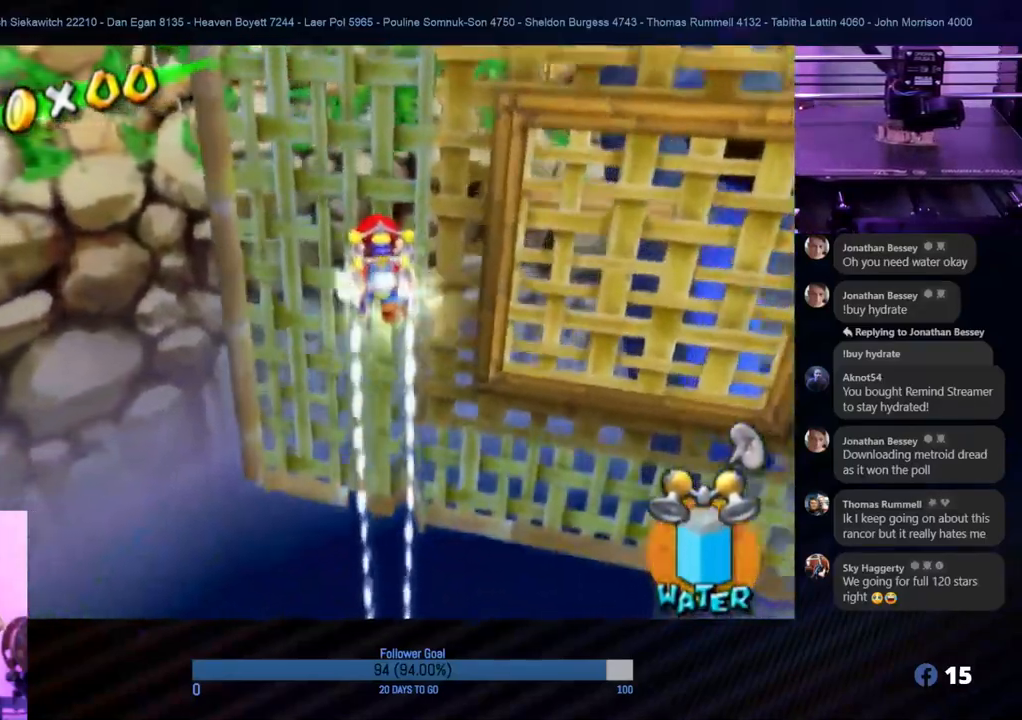
{"buttons": [], "left_stick": "up", "right_stick": "center", "events": []}
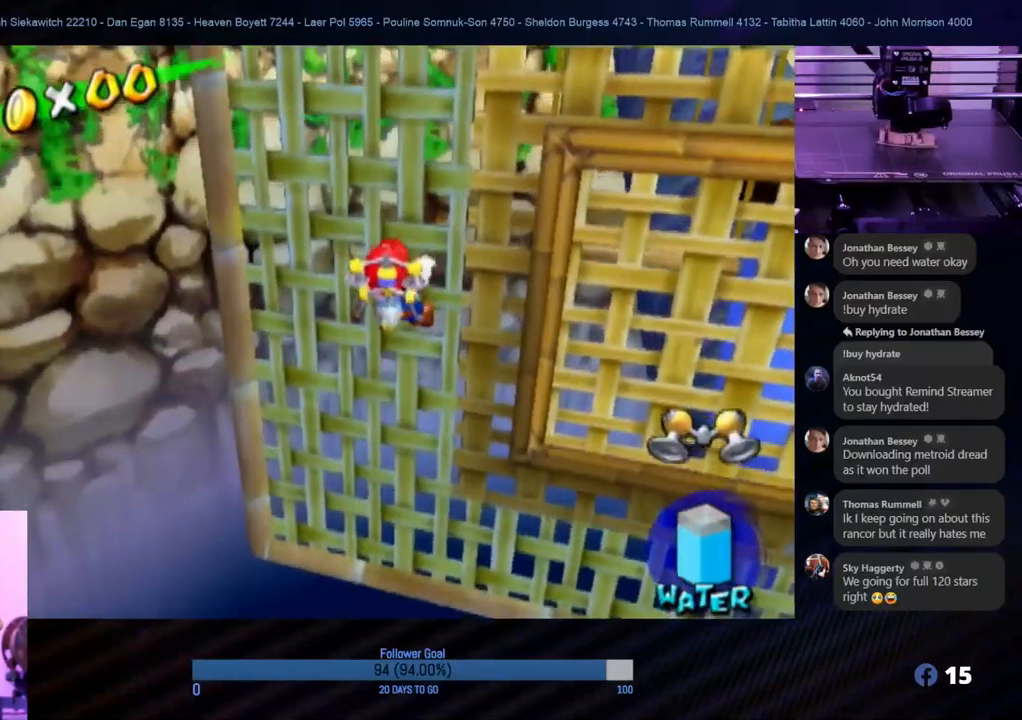
{"buttons": [], "left_stick": "up", "right_stick": "up", "events": [[450, "right_stick", "up"]]}
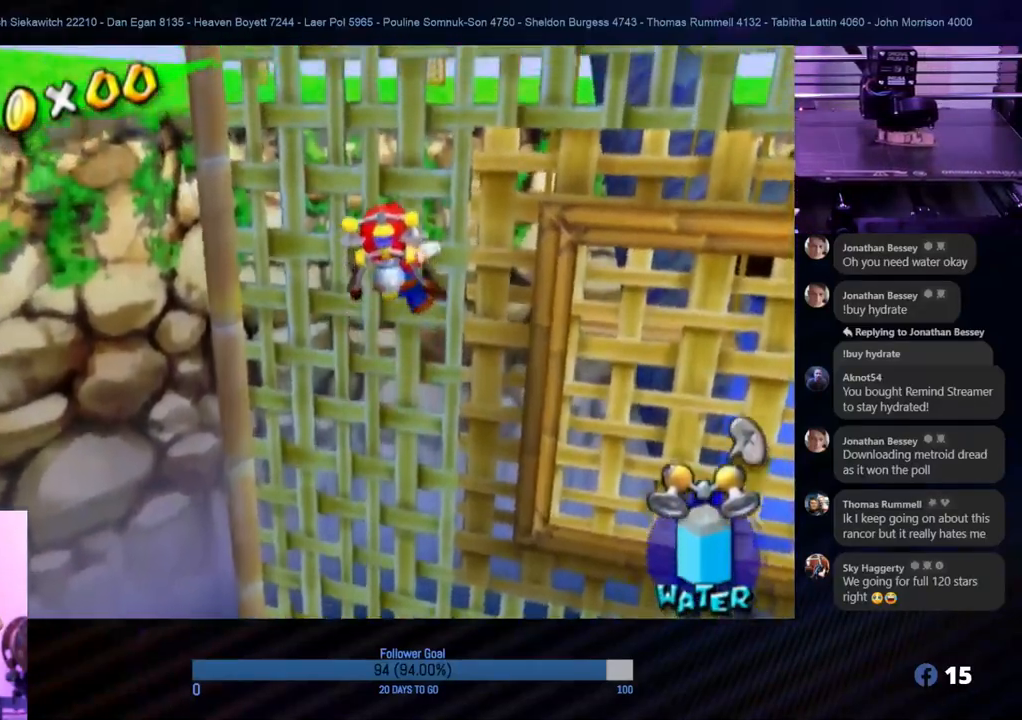
{"buttons": [], "left_stick": "up", "right_stick": "center", "events": [[333, "right_stick", "center"]]}
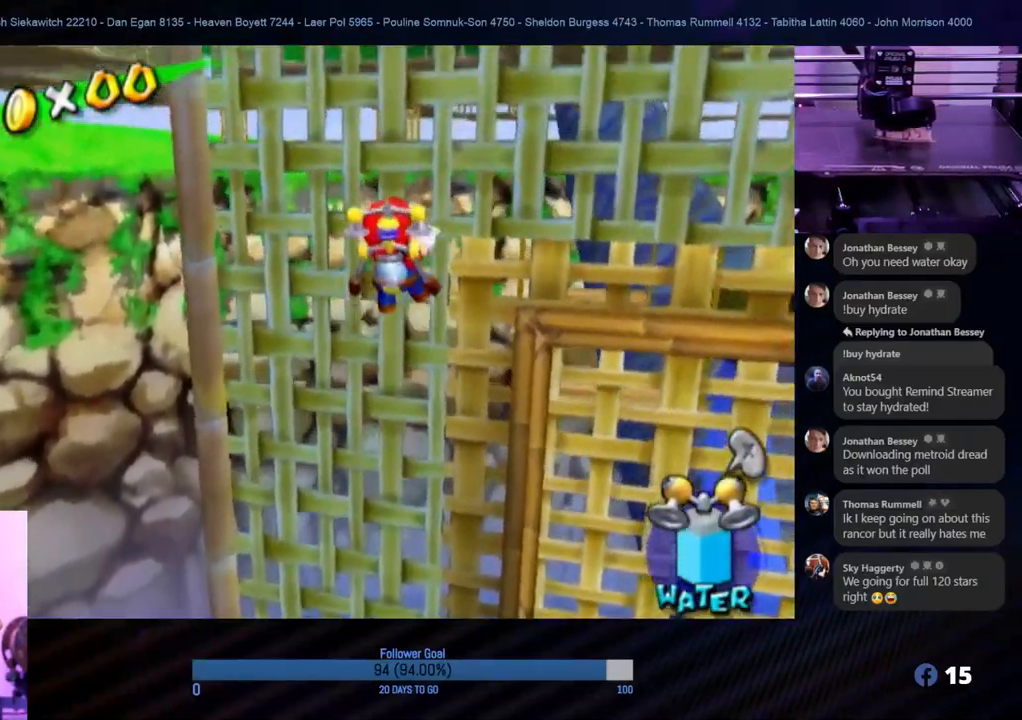
{"buttons": [], "left_stick": "up", "right_stick": "center", "events": []}
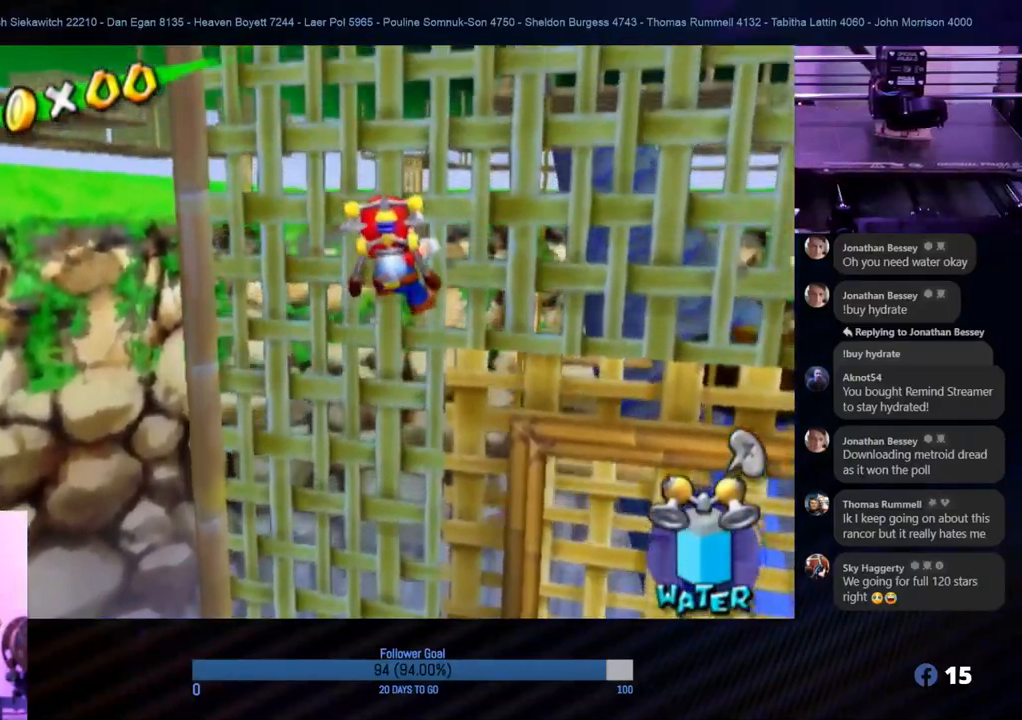
{"buttons": [], "left_stick": "up", "right_stick": "center", "events": [[117, "right_stick", "up"], [383, "right_stick", "center"]]}
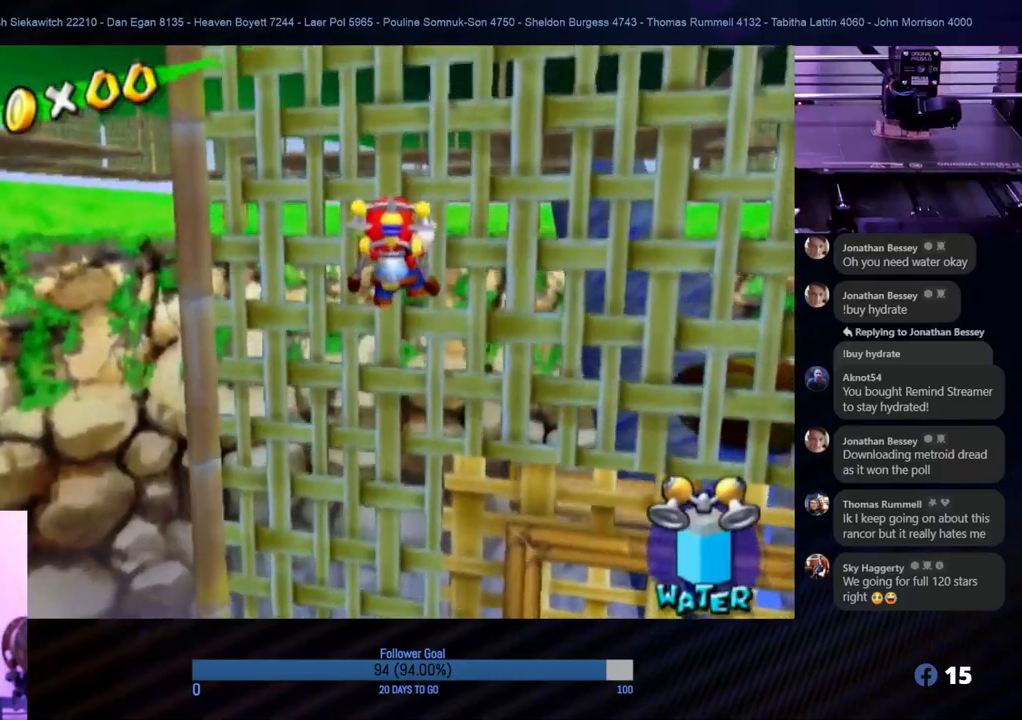
{"buttons": [], "left_stick": "up", "right_stick": "center", "events": [[100, "left_stick", "up-right"], [200, "right_stick", "up"], [333, "left_stick", "up"], [400, "right_stick", "center"]]}
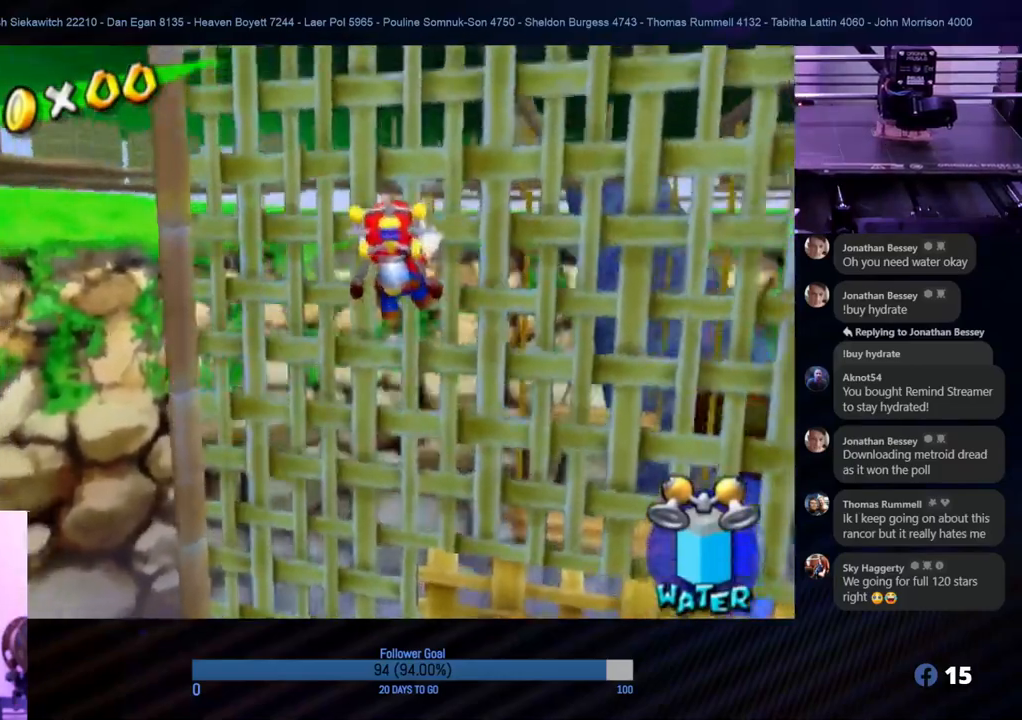
{"buttons": [], "left_stick": "up-right", "right_stick": "center", "events": [[267, "left_stick", "up-right"]]}
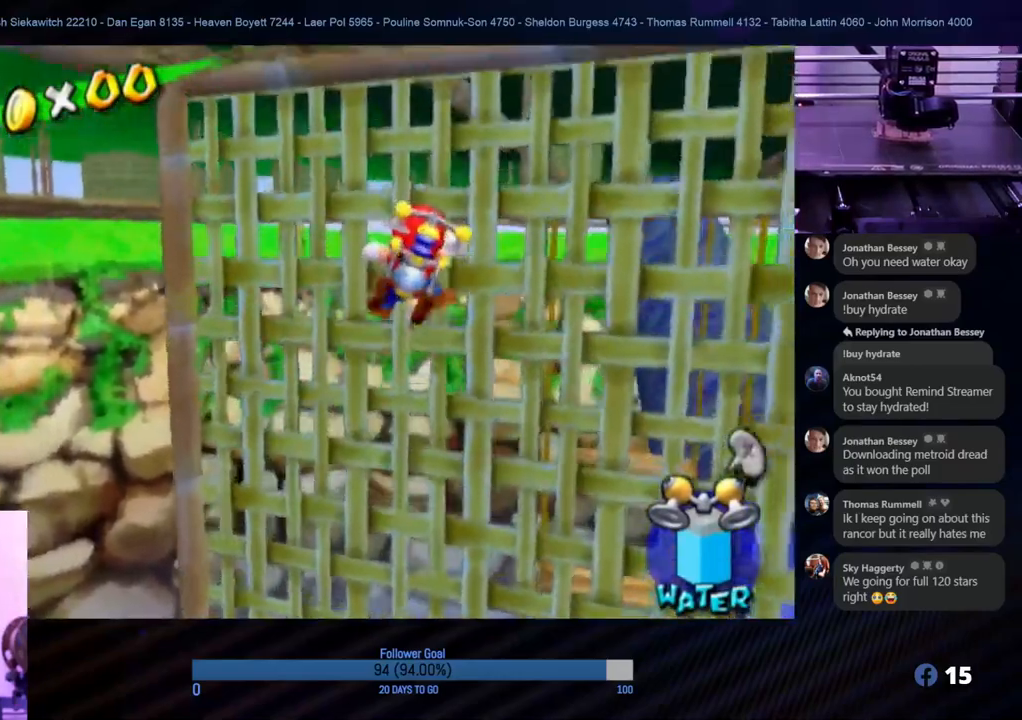
{"buttons": [], "left_stick": "up", "right_stick": "center", "events": [[33, "left_stick", "up"]]}
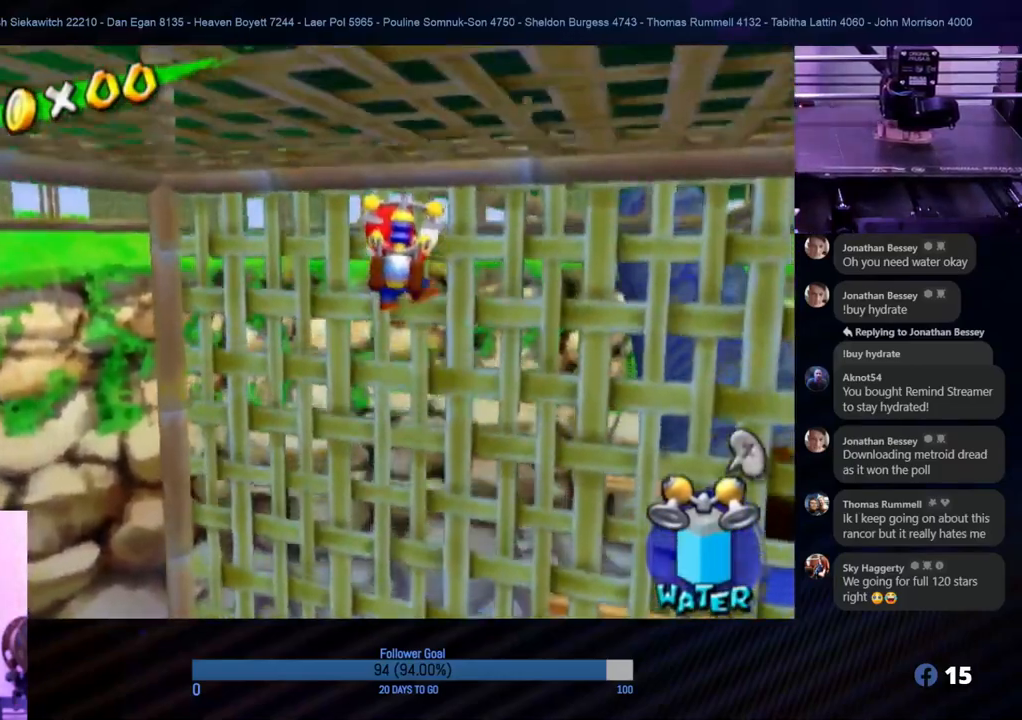
{"buttons": [], "left_stick": "down-right", "right_stick": "center", "events": [[117, "left_stick", "right"], [233, "left_stick", "down-right"]]}
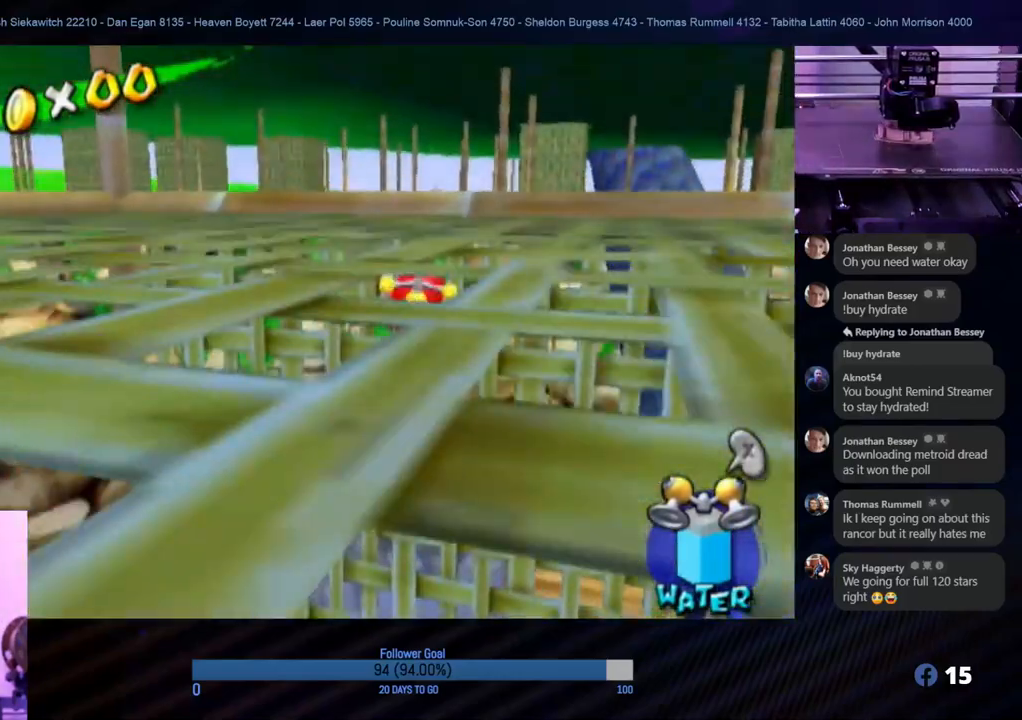
{"buttons": [], "left_stick": "down", "right_stick": "center", "events": [[183, "left_stick", "down"]]}
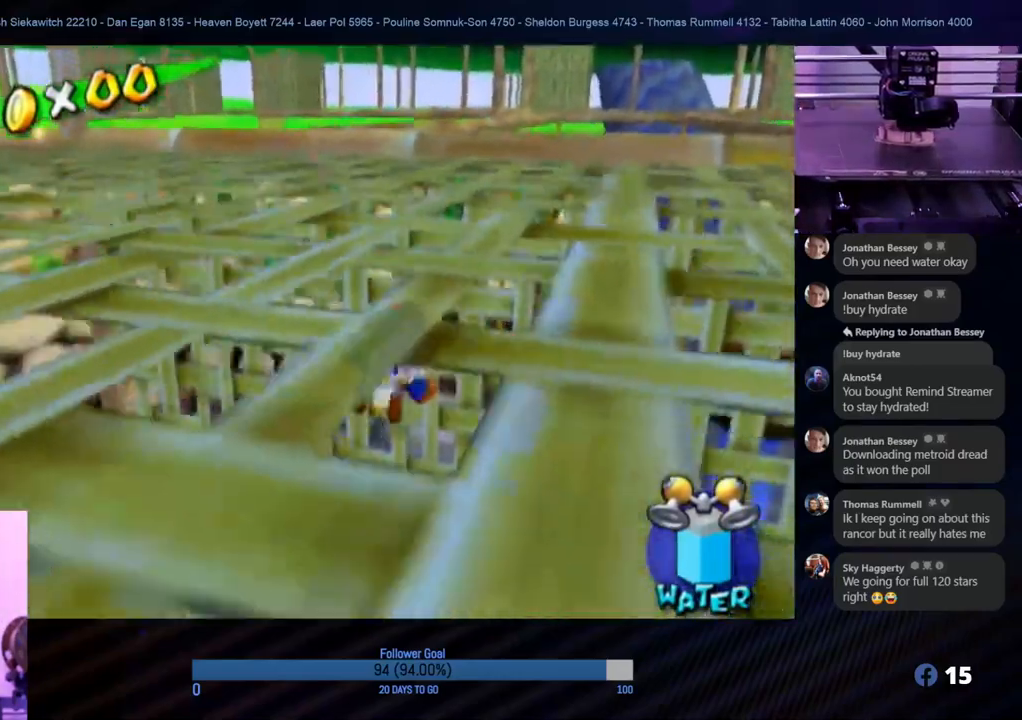
{"buttons": [], "left_stick": "down-right", "right_stick": "center", "events": [[400, "left_stick", "down-right"]]}
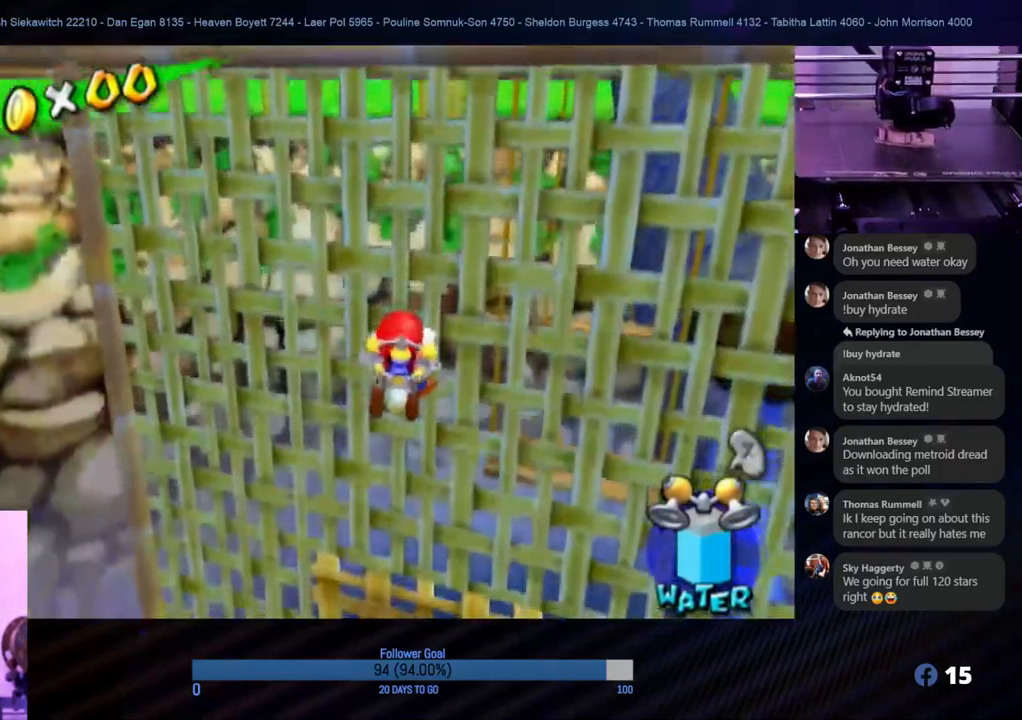
{"buttons": [], "left_stick": "down", "right_stick": "center", "events": [[250, "left_stick", "down"]]}
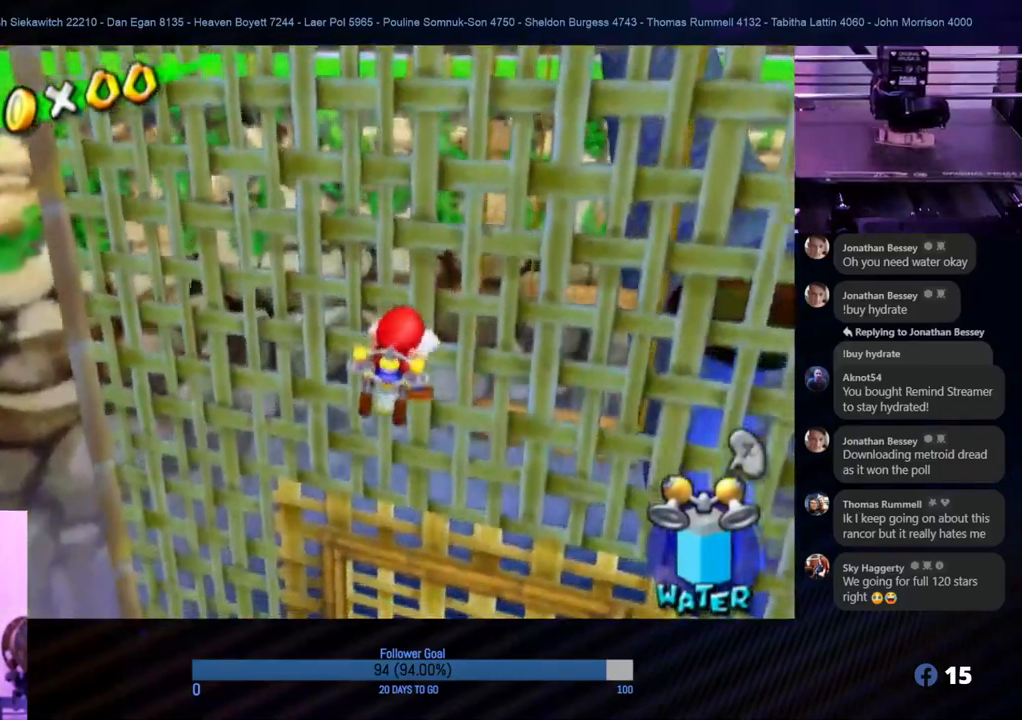
{"buttons": [], "left_stick": "down", "right_stick": "center", "events": []}
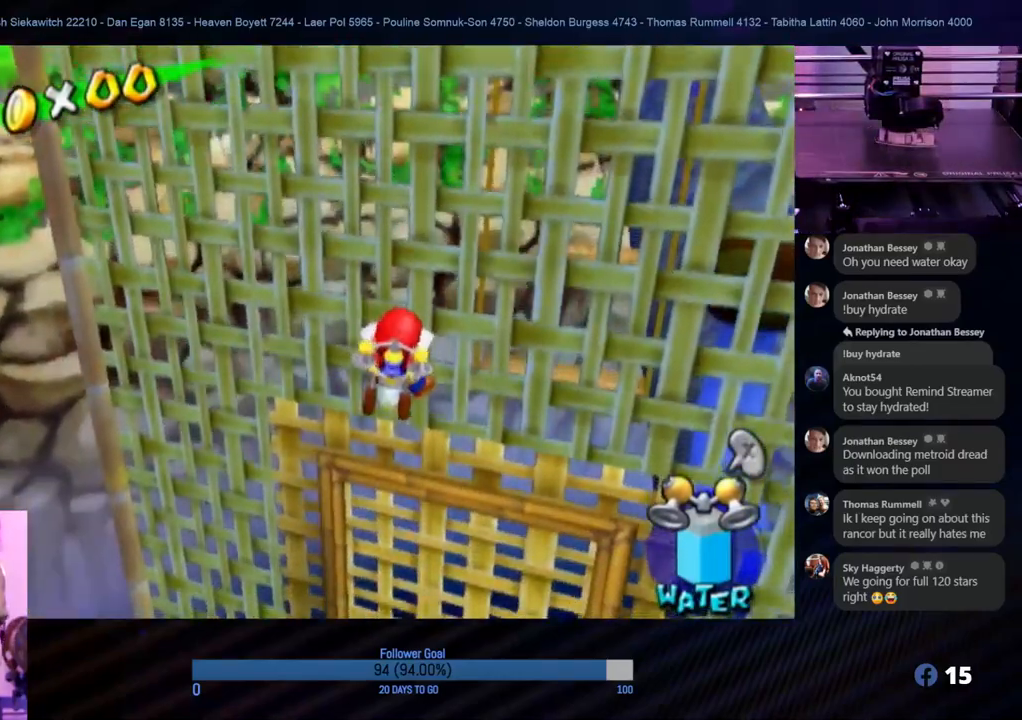
{"buttons": [], "left_stick": "down", "right_stick": "center", "events": []}
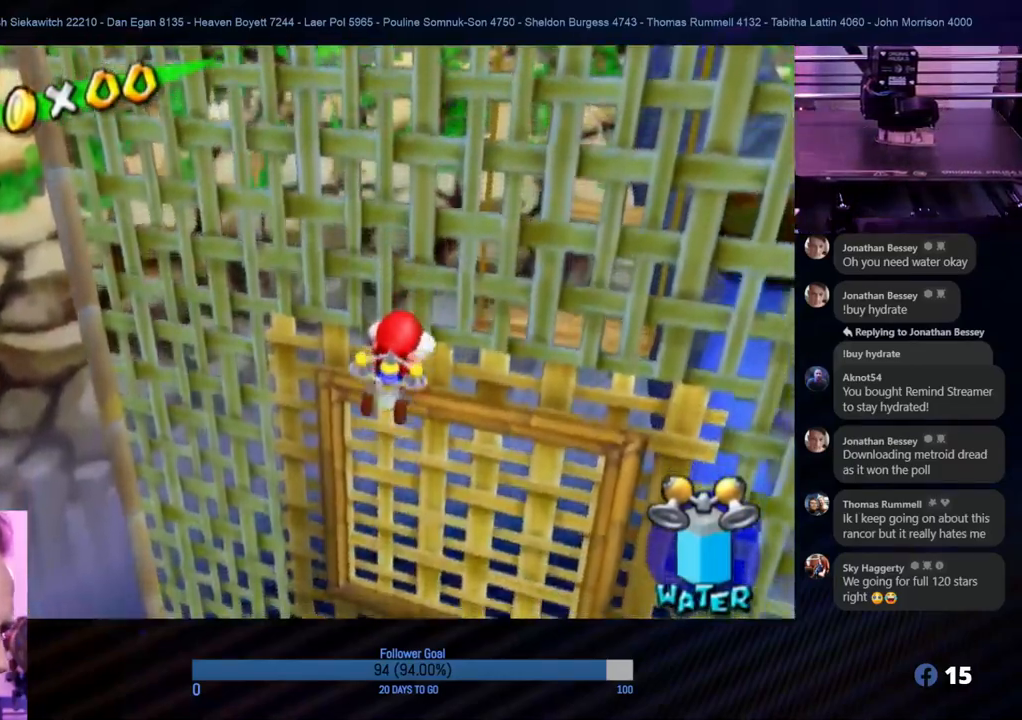
{"buttons": [], "left_stick": "down", "right_stick": "center", "events": []}
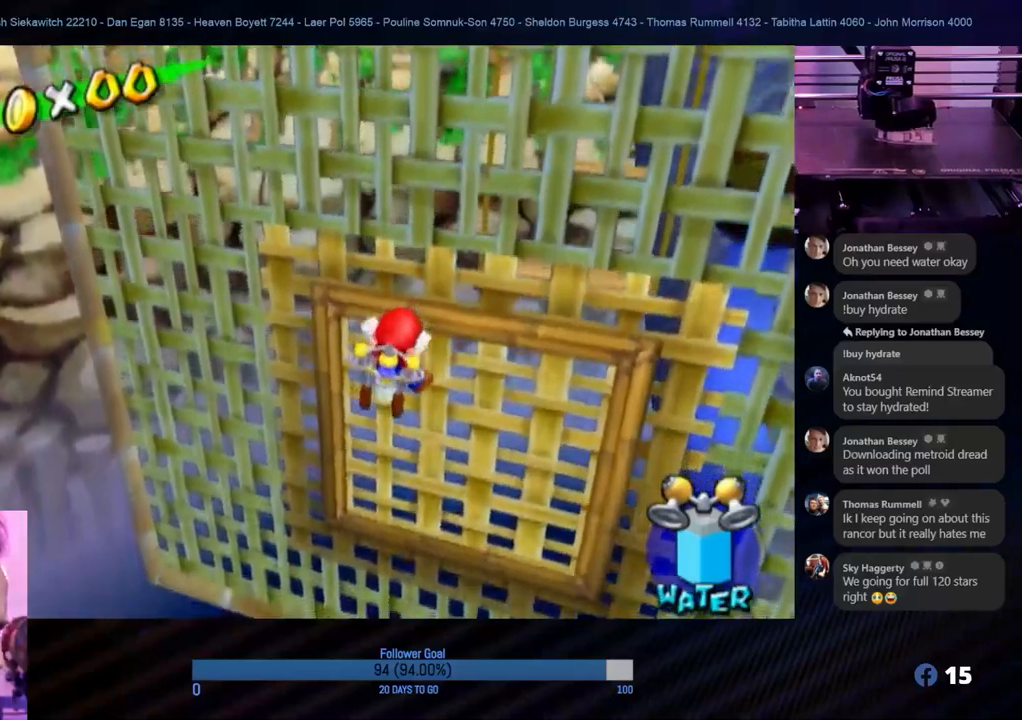
{"buttons": ["B"], "left_stick": "center", "right_stick": "center", "events": [[33, "left_stick", "down-right"], [167, "left_stick", "right"], [317, "left_stick", "center"], [500, "B", "down"]]}
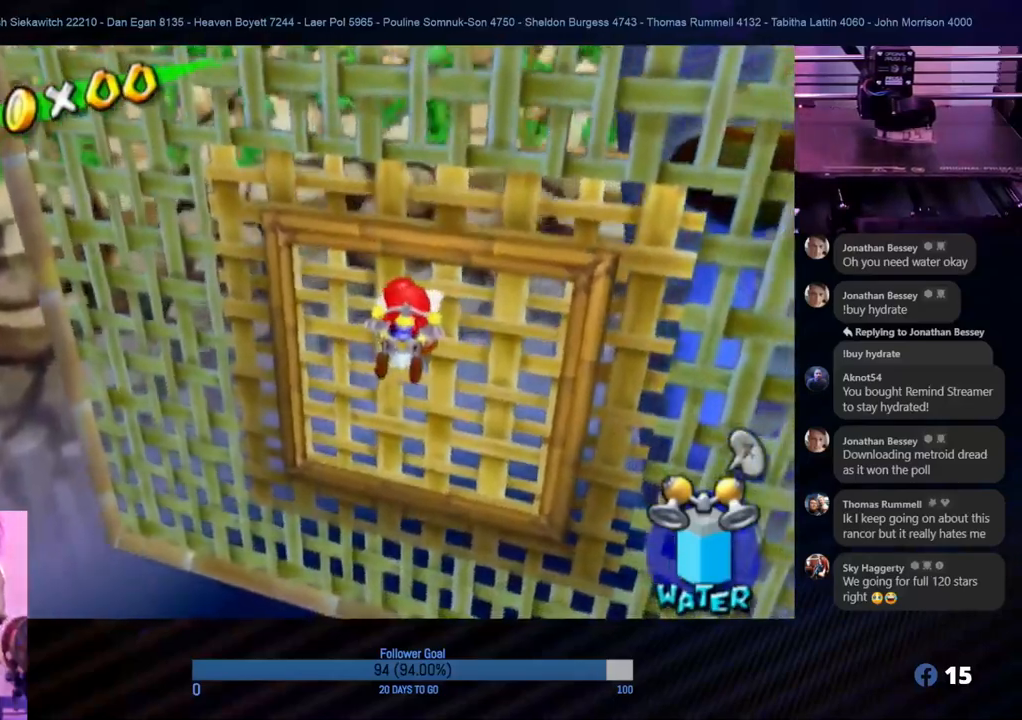
{"buttons": [], "left_stick": "center", "right_stick": "center", "events": [[133, "B", "up"]]}
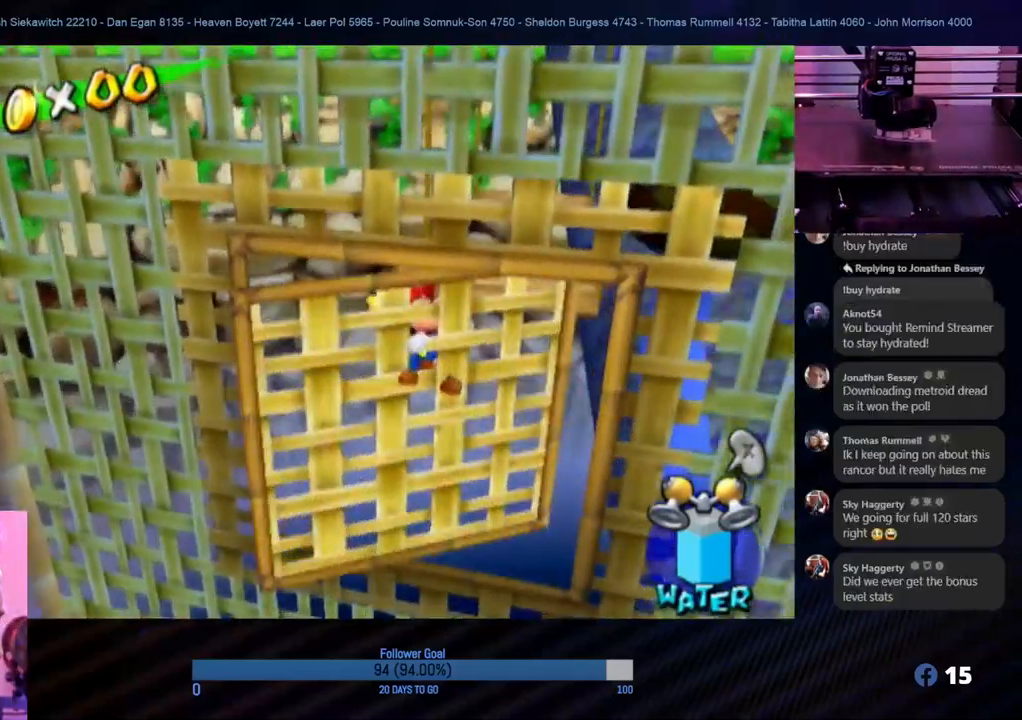
{"buttons": [], "left_stick": "up", "right_stick": "center", "events": [[267, "left_stick", "up"]]}
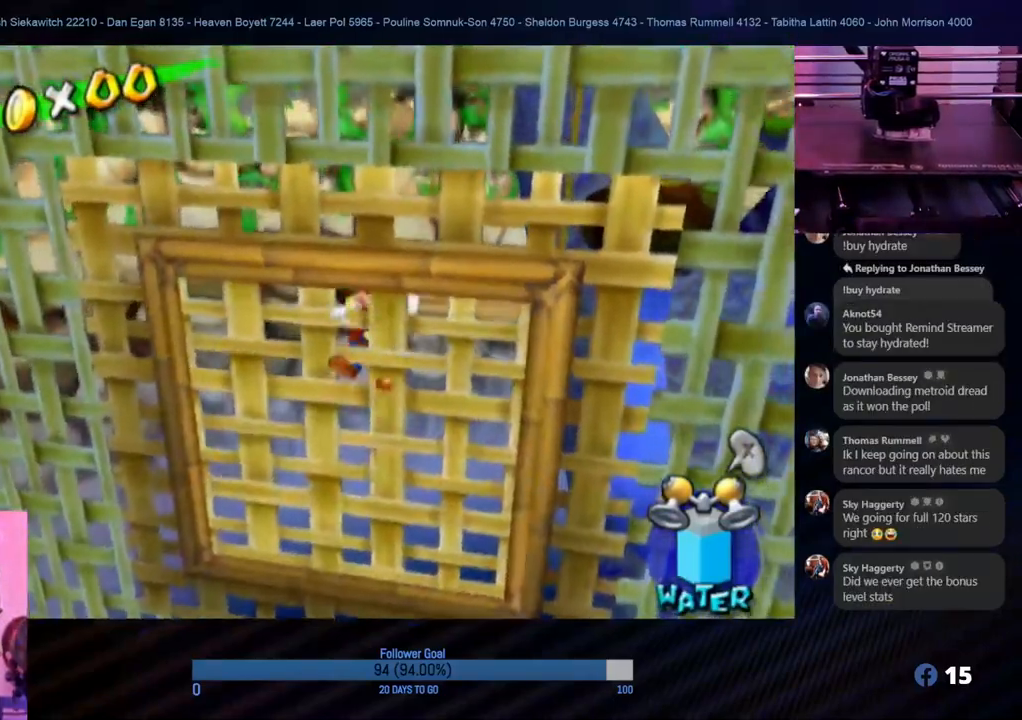
{"buttons": [], "left_stick": "up", "right_stick": "right", "events": [[383, "right_stick", "right"]]}
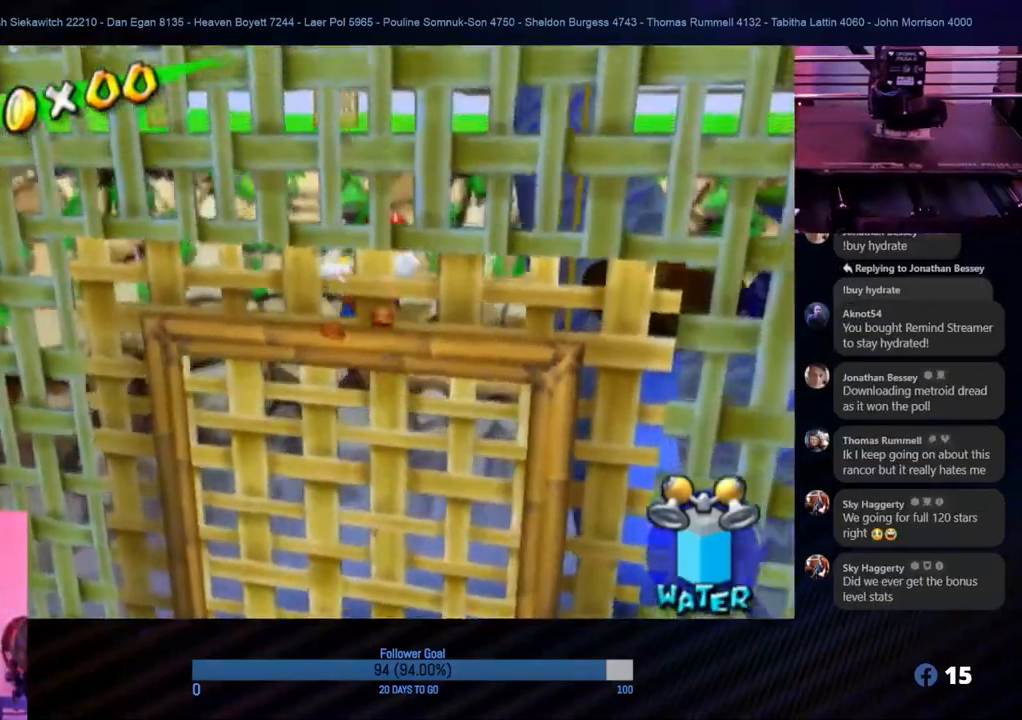
{"buttons": [], "left_stick": "up", "right_stick": "up-right", "events": [[33, "right_stick", "up-right"]]}
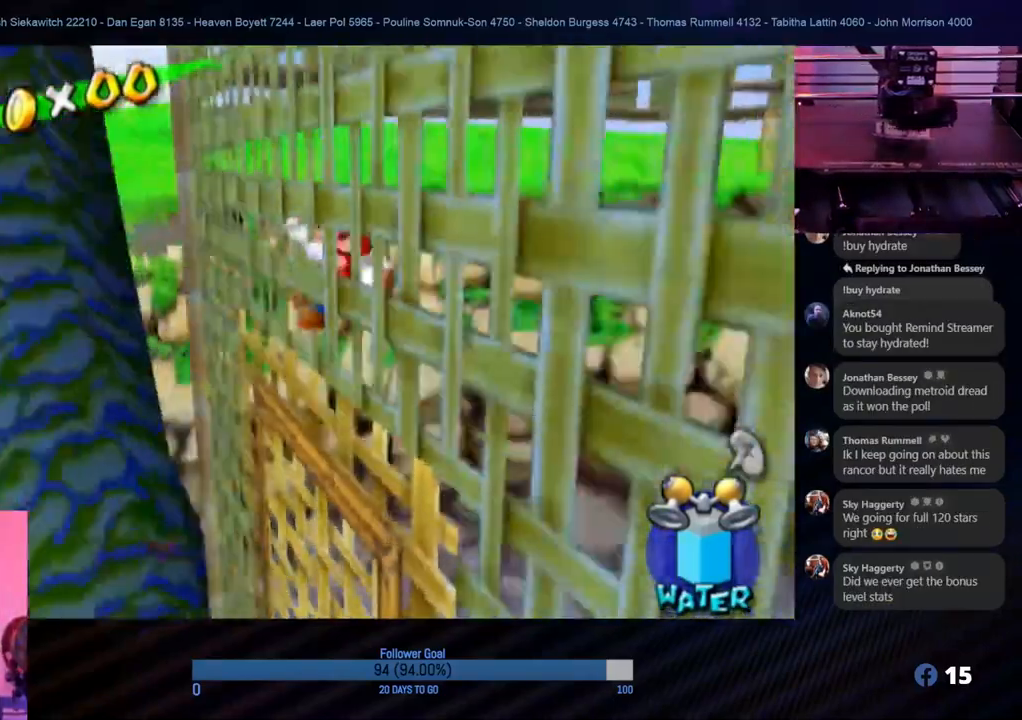
{"buttons": [], "left_stick": "up-left", "right_stick": "up-right", "events": [[317, "left_stick", "up-left"]]}
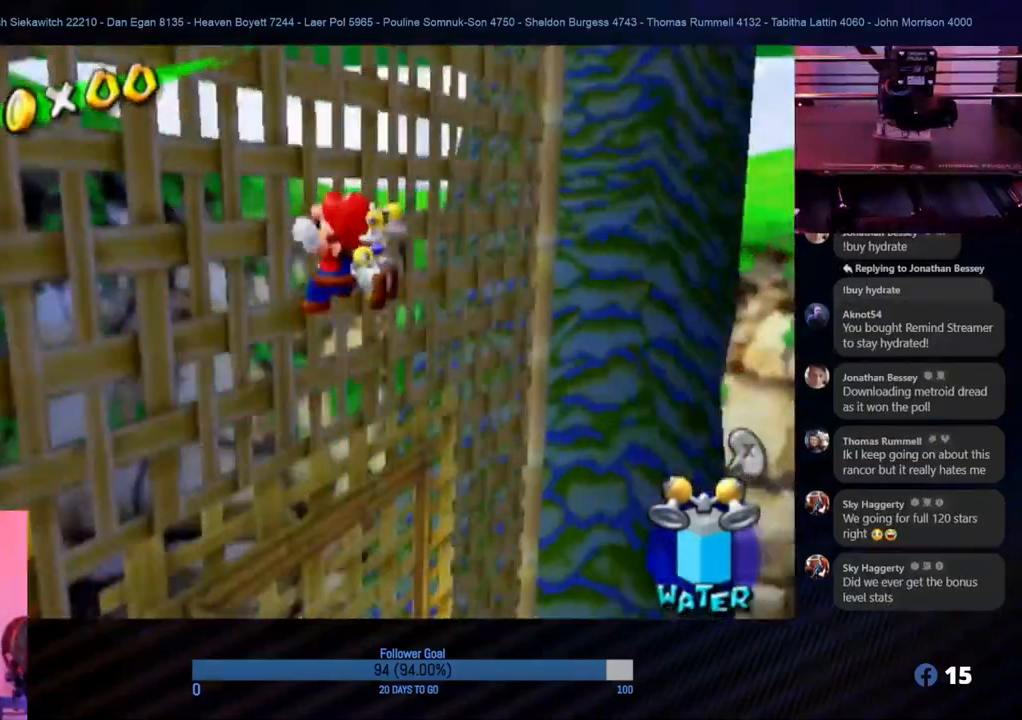
{"buttons": [], "left_stick": "up", "right_stick": "center", "events": [[250, "left_stick", "up"], [333, "right_stick", "center"]]}